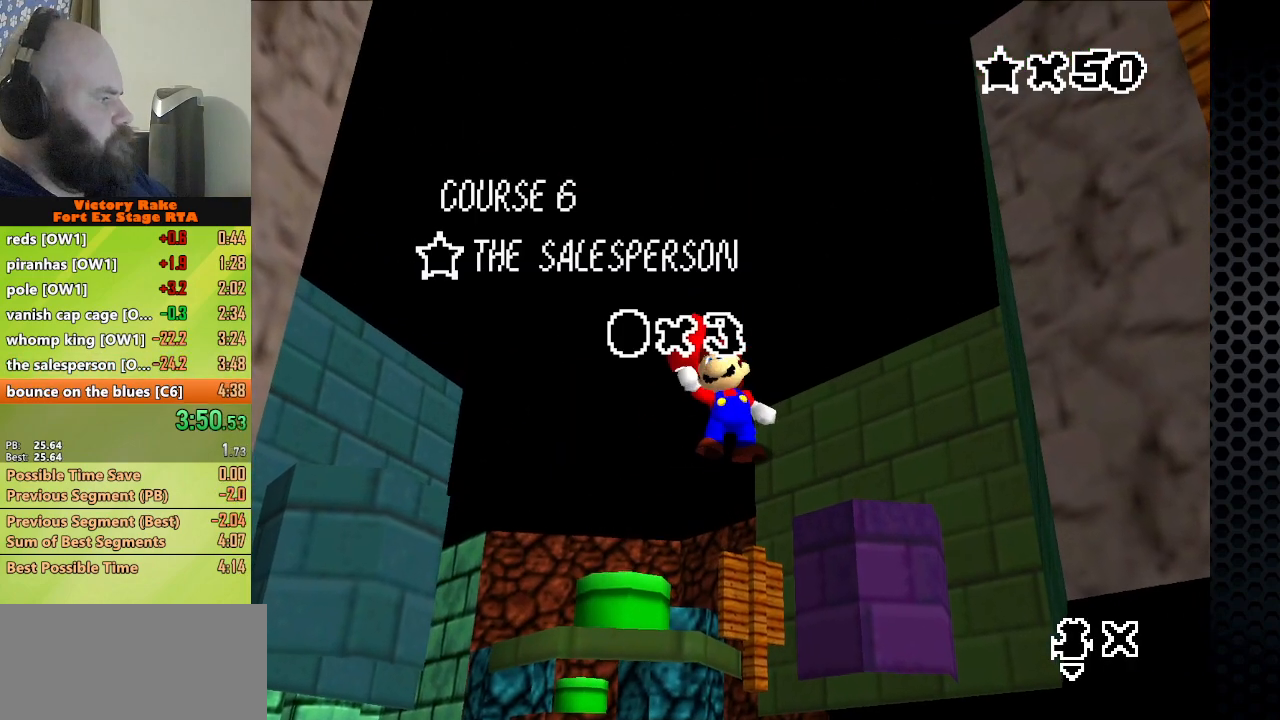
Gameplay with a controller (Nintendo layout); each line is a JSON object with the inputs held at the frame after it. "events" lists button and stick changes between this image and that frame as [ms after this image, input, new state], when the widget could be followed in between. Not read: L3 R3.
{"buttons": [], "left_stick": "down", "events": [[100, "left_stick", "down"]]}
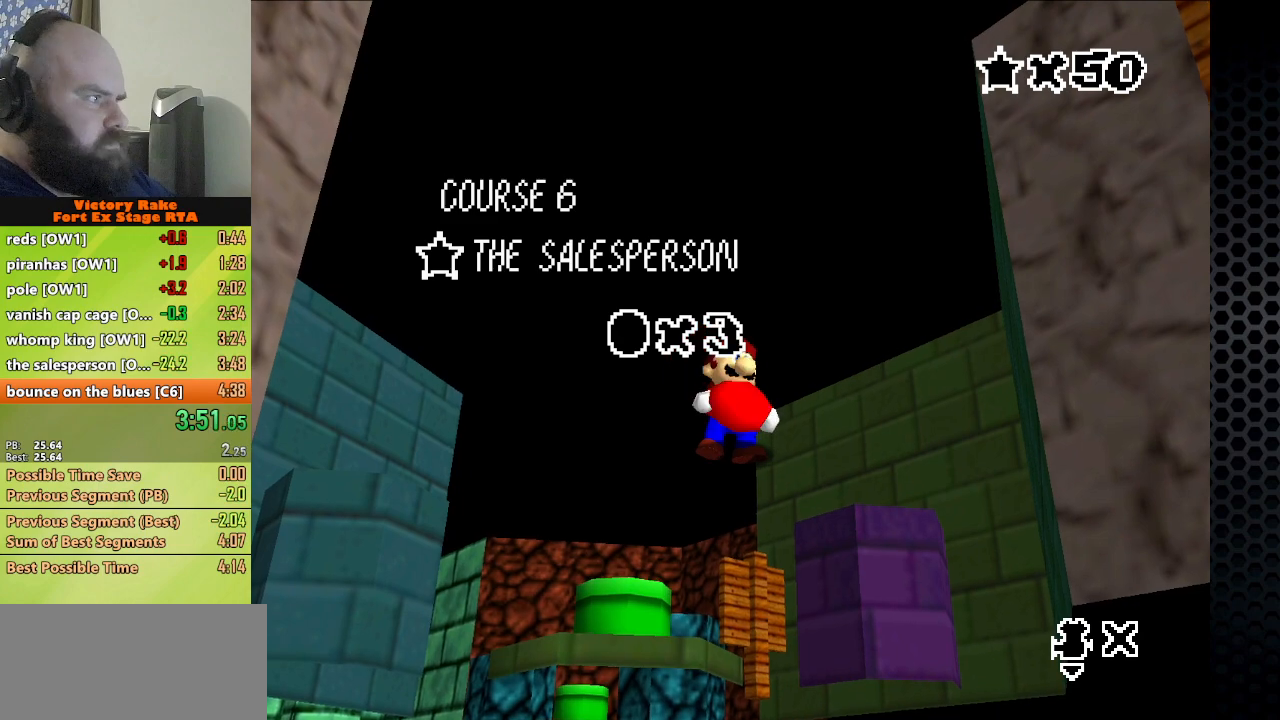
{"buttons": [], "left_stick": "down", "events": [[67, "left_stick", "center"], [500, "left_stick", "down"]]}
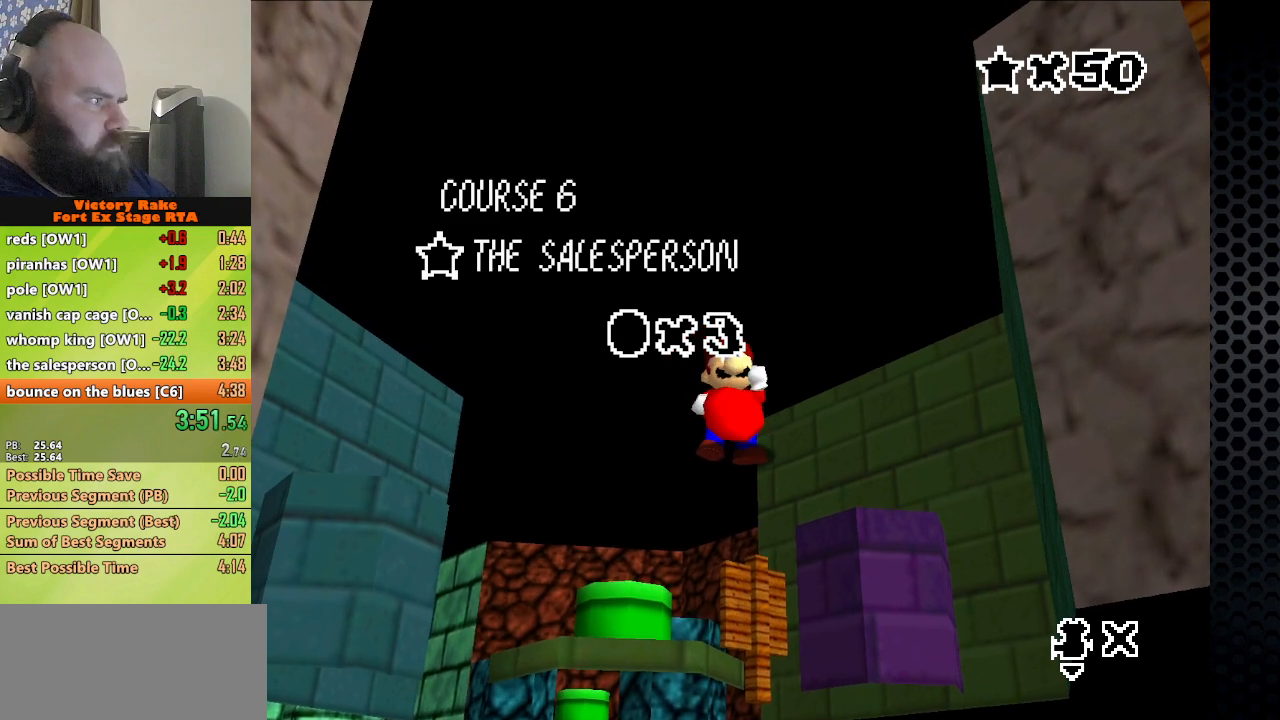
{"buttons": [], "left_stick": "down", "events": []}
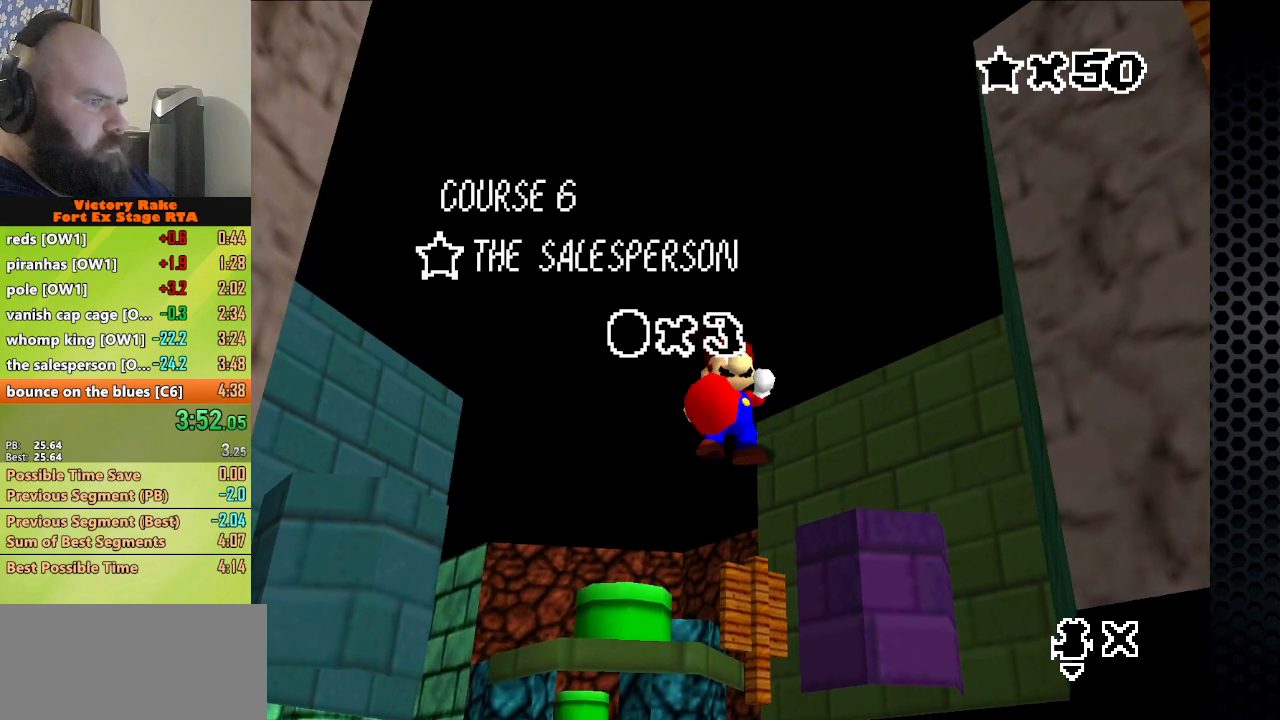
{"buttons": [], "left_stick": "down", "events": []}
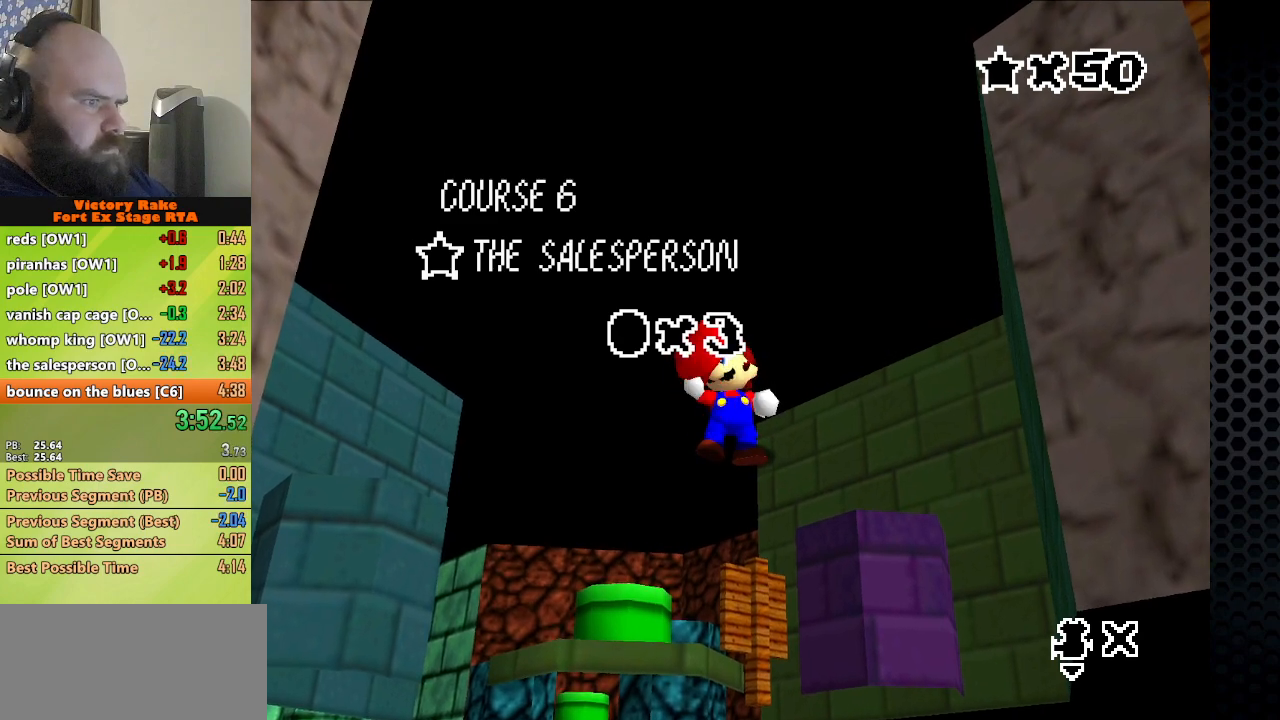
{"buttons": [], "left_stick": "down", "events": []}
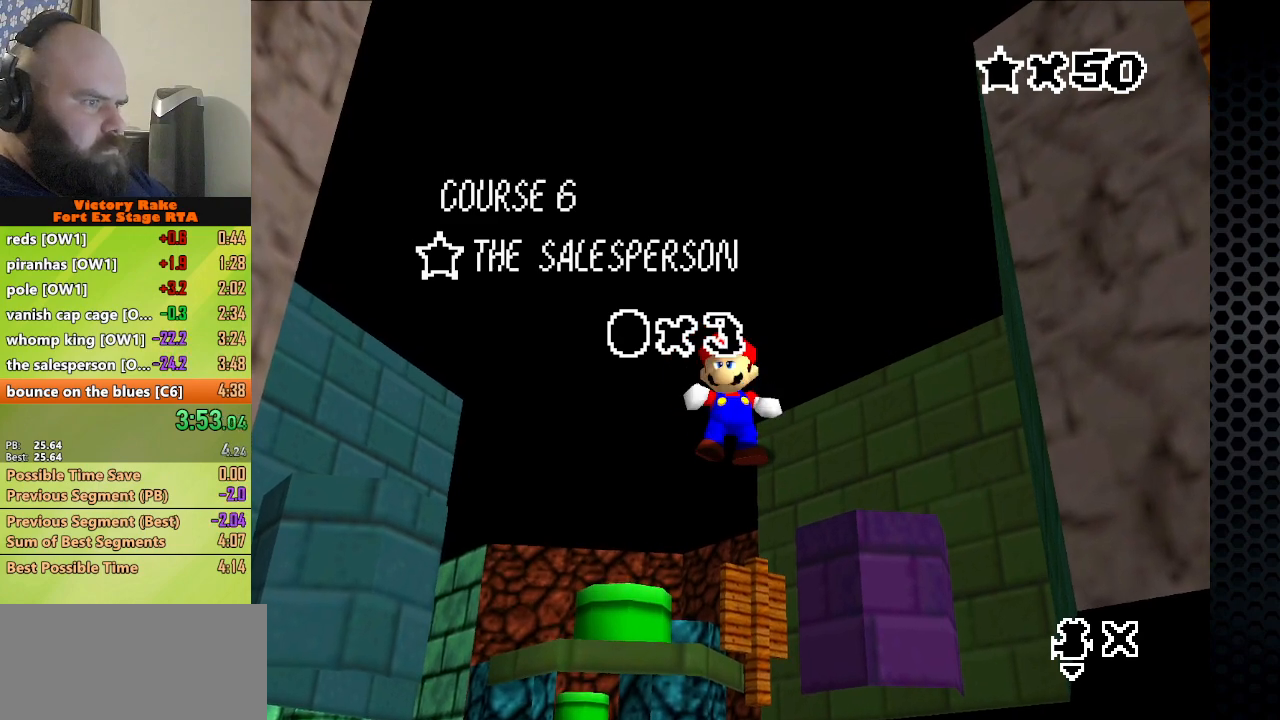
{"buttons": [], "left_stick": "down", "events": []}
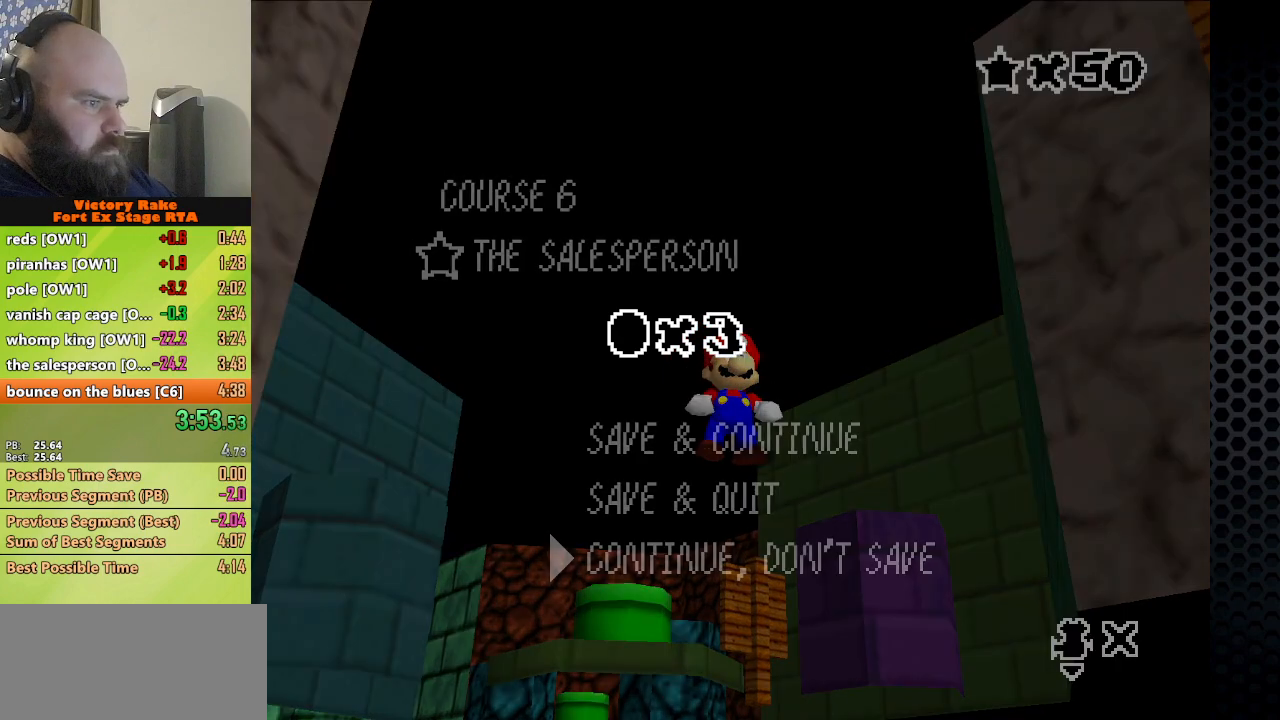
{"buttons": ["A", "B"], "left_stick": "down", "events": [[300, "A", "down"], [400, "B", "down"]]}
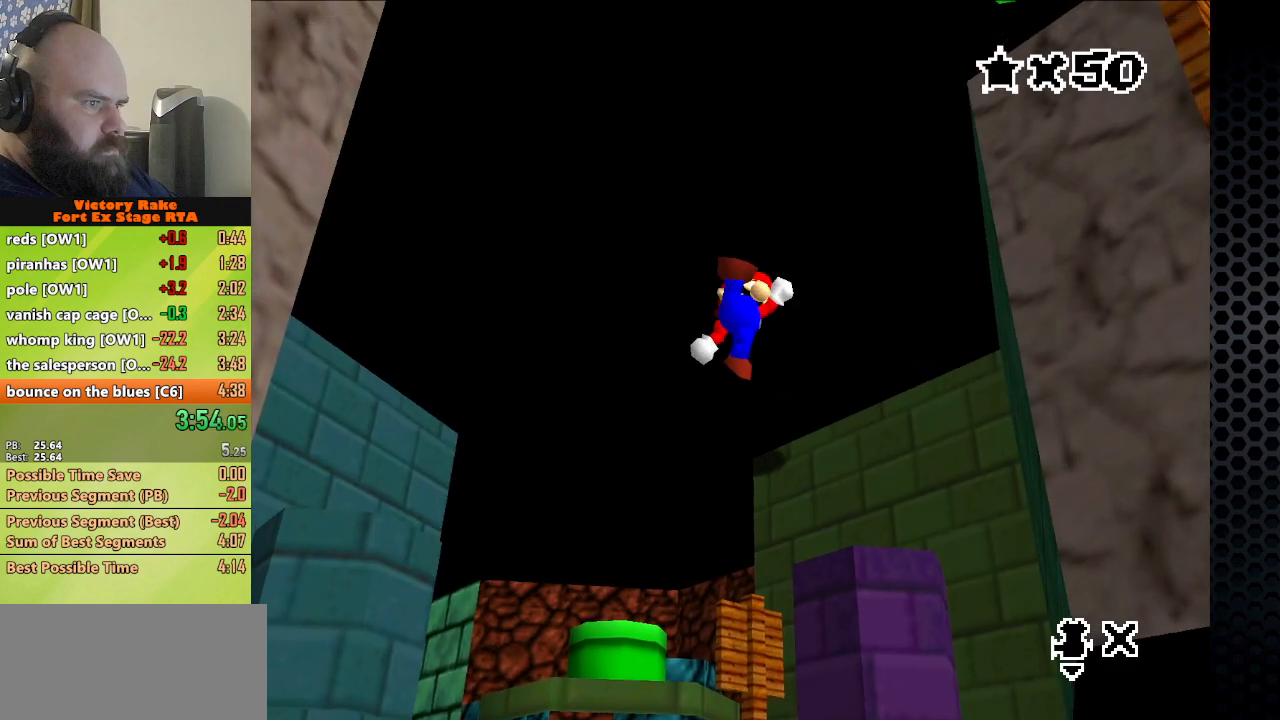
{"buttons": ["A"], "left_stick": "down-right", "events": [[33, "B", "up"], [100, "A", "up"], [333, "A", "down"], [367, "left_stick", "down-right"]]}
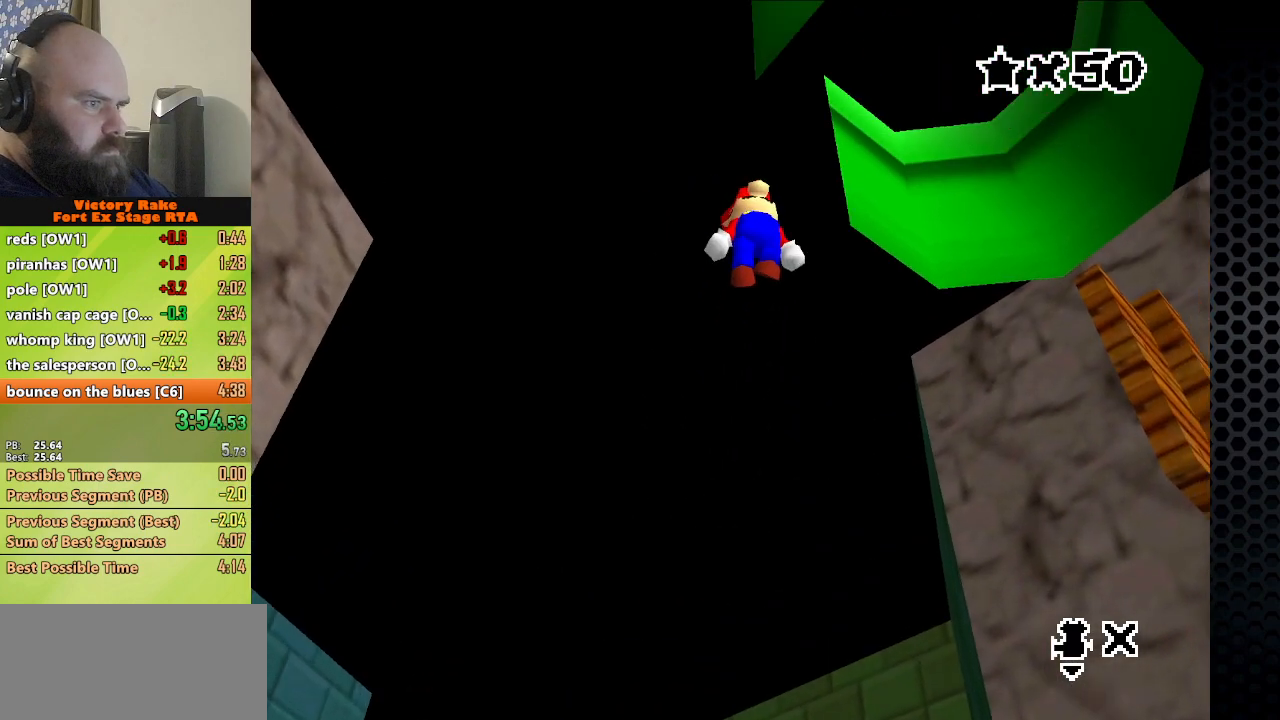
{"buttons": [], "left_stick": "left", "events": [[33, "A", "up"], [267, "left_stick", "right"], [300, "B", "down"], [333, "B", "up"], [400, "left_stick", "left"]]}
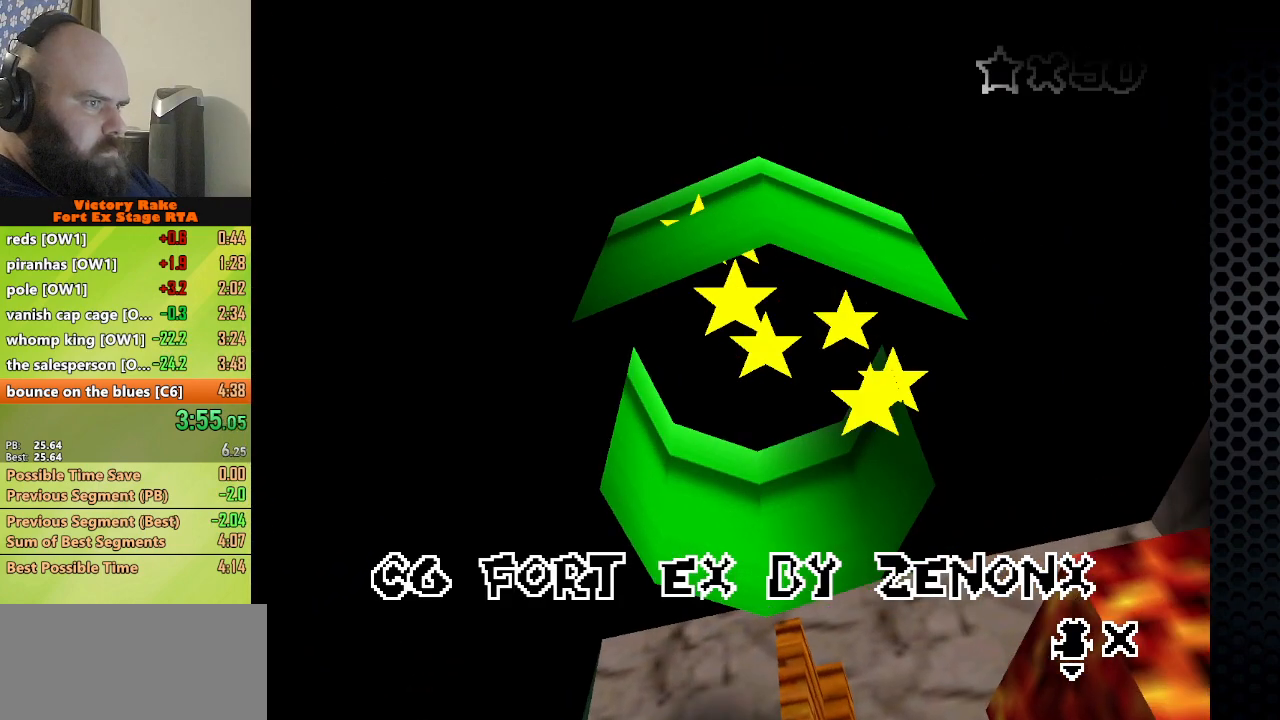
{"buttons": [], "left_stick": "center", "events": [[233, "left_stick", "center"]]}